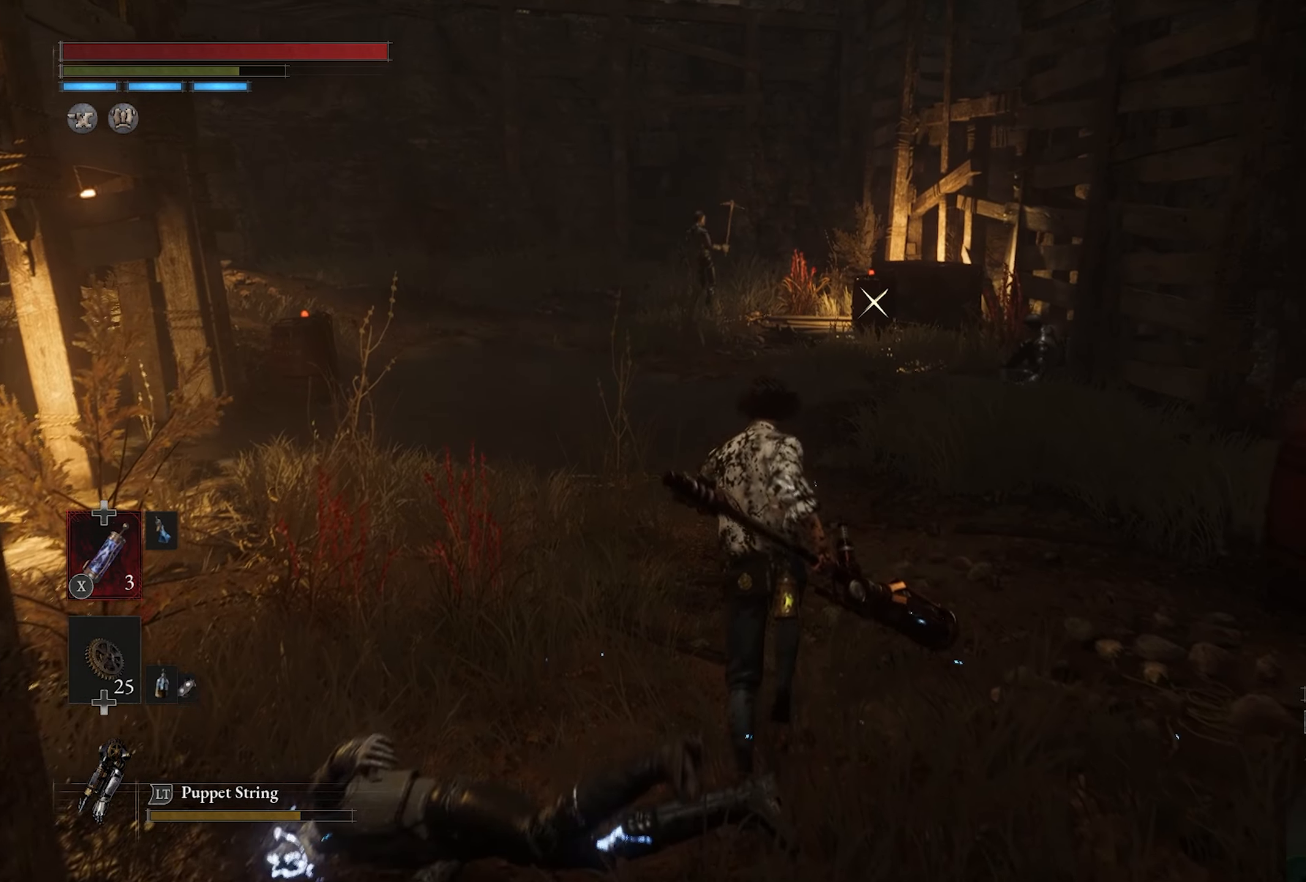
Gameplay with a controller (PlayStation layout); each line is a JSON object with the inputs held at the frame after it. "events" lists button and stick changes between this image and that frame as [ms after this image, input, new state], when the widget could be followed in between. Not read: L1 R1.
{"buttons": ["R2"], "left_stick": "up", "right_stick": "center", "events": [[167, "R2", "down"]]}
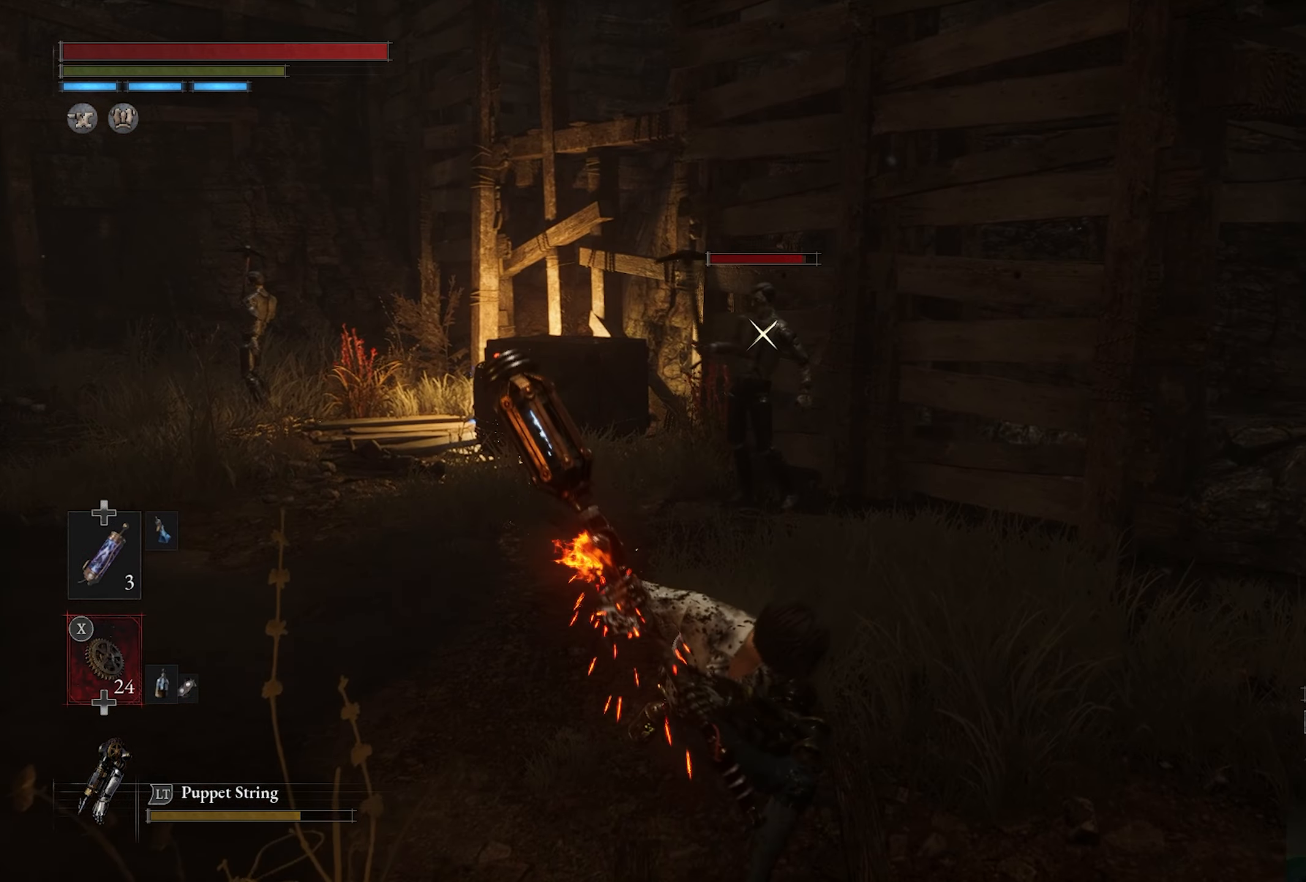
{"buttons": ["R2"], "left_stick": "up", "right_stick": "center", "events": []}
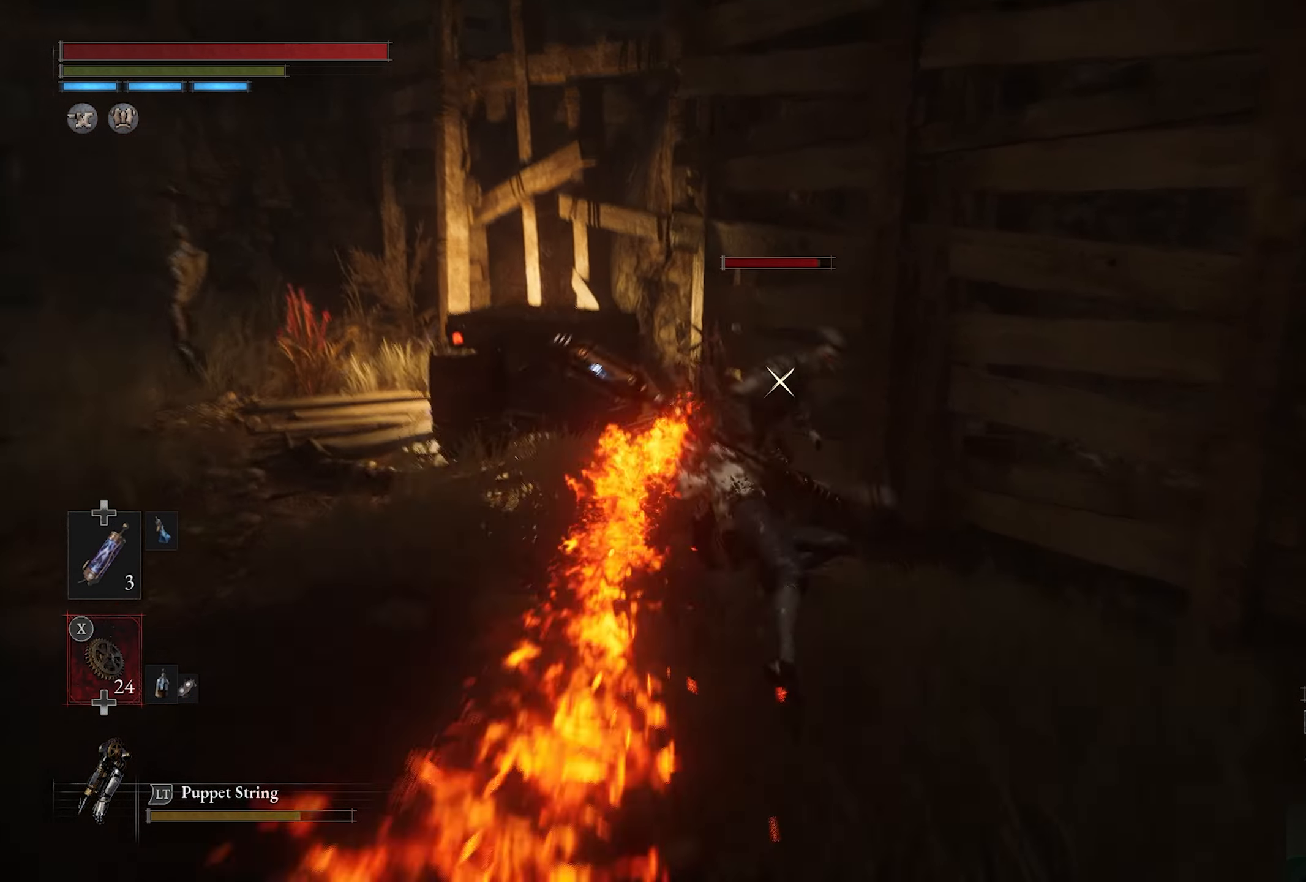
{"buttons": [], "left_stick": "up", "right_stick": "center", "events": [[500, "R2", "up"]]}
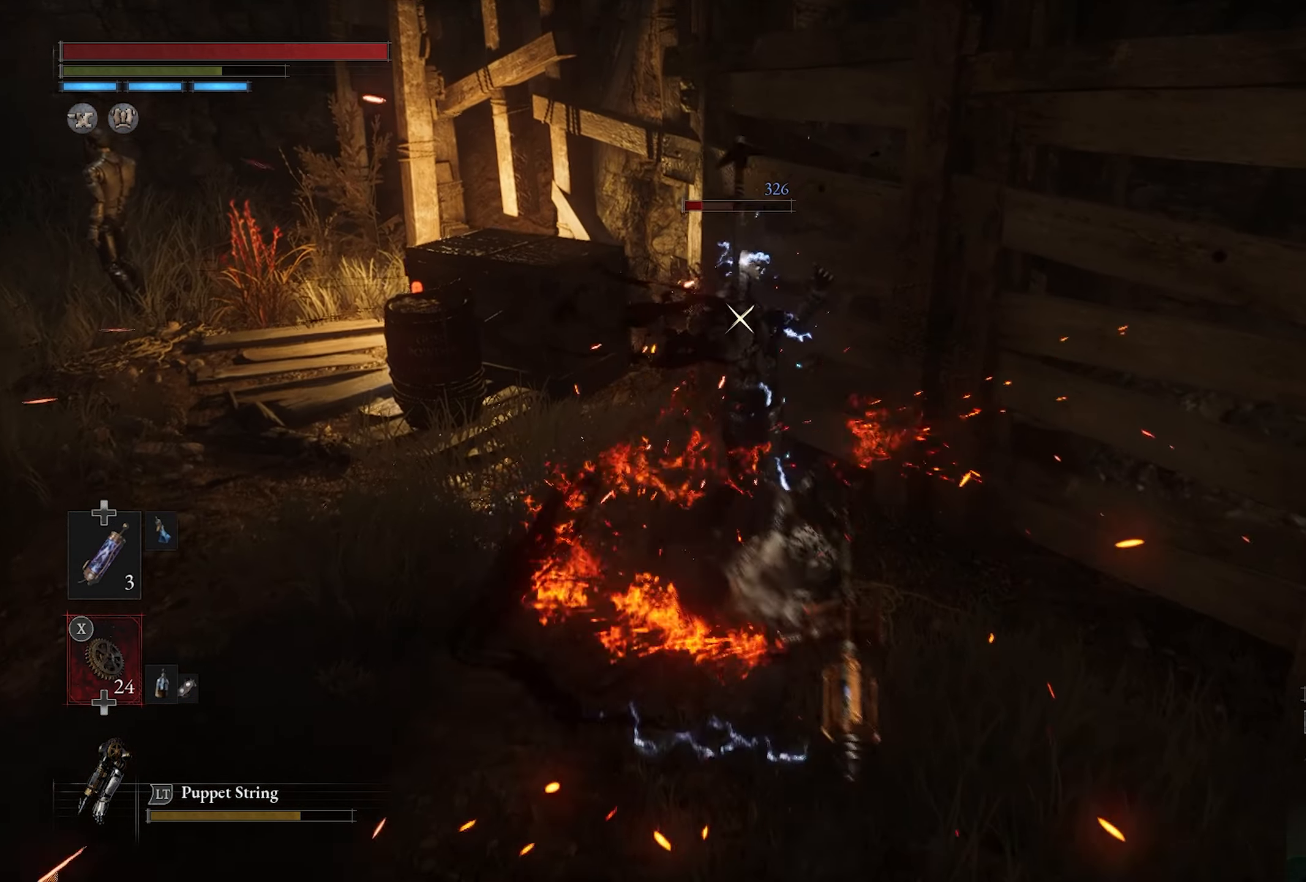
{"buttons": [], "left_stick": "center", "right_stick": "center", "events": [[167, "left_stick", "center"]]}
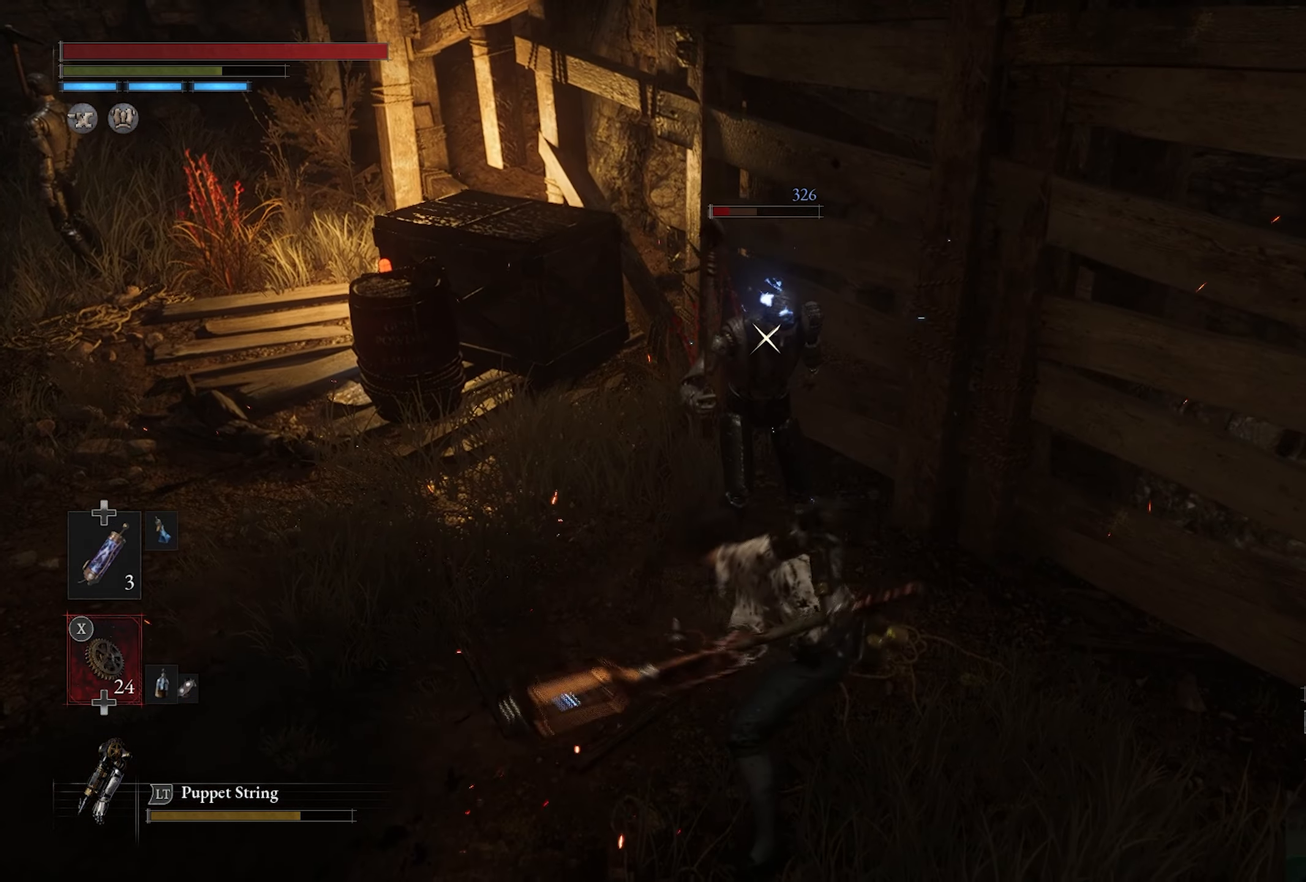
{"buttons": [], "left_stick": "center", "right_stick": "center", "events": []}
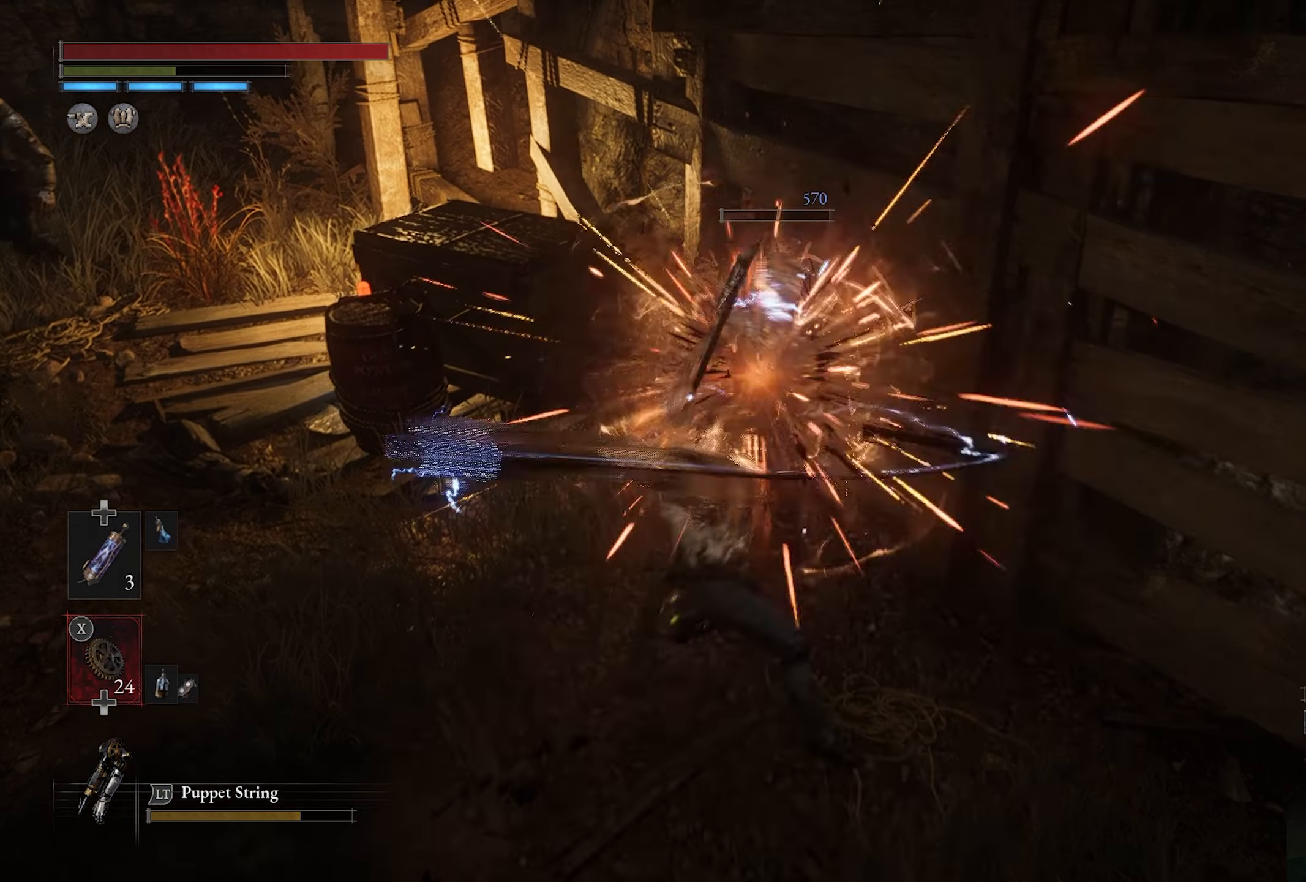
{"buttons": ["CIRCLE"], "left_stick": "down", "right_stick": "center", "events": [[317, "left_stick", "down"], [417, "CIRCLE", "down"]]}
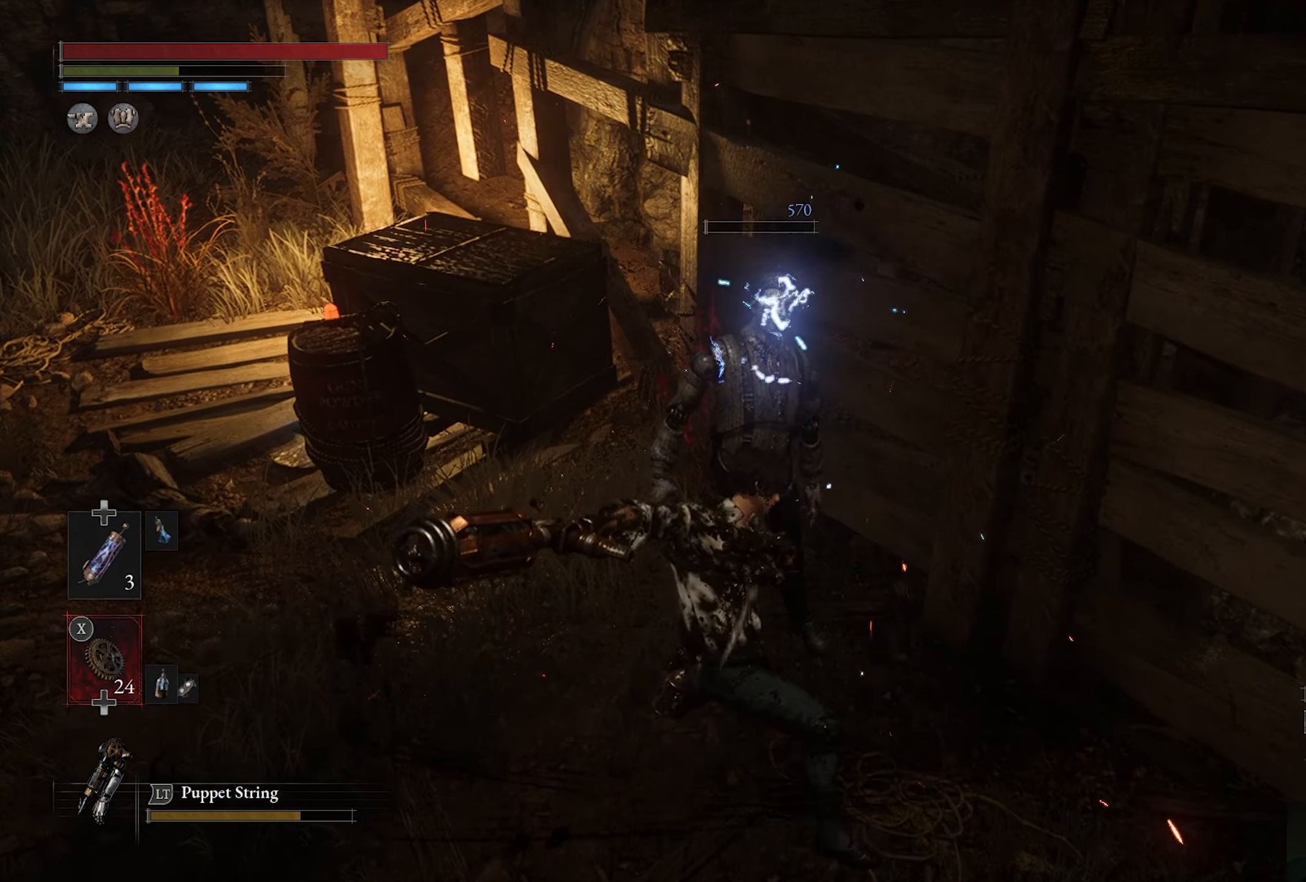
{"buttons": ["R2"], "left_stick": "center", "right_stick": "center", "events": [[17, "CIRCLE", "up"], [117, "CIRCLE", "down"], [200, "CIRCLE", "up"], [384, "R2", "down"], [384, "left_stick", "center"]]}
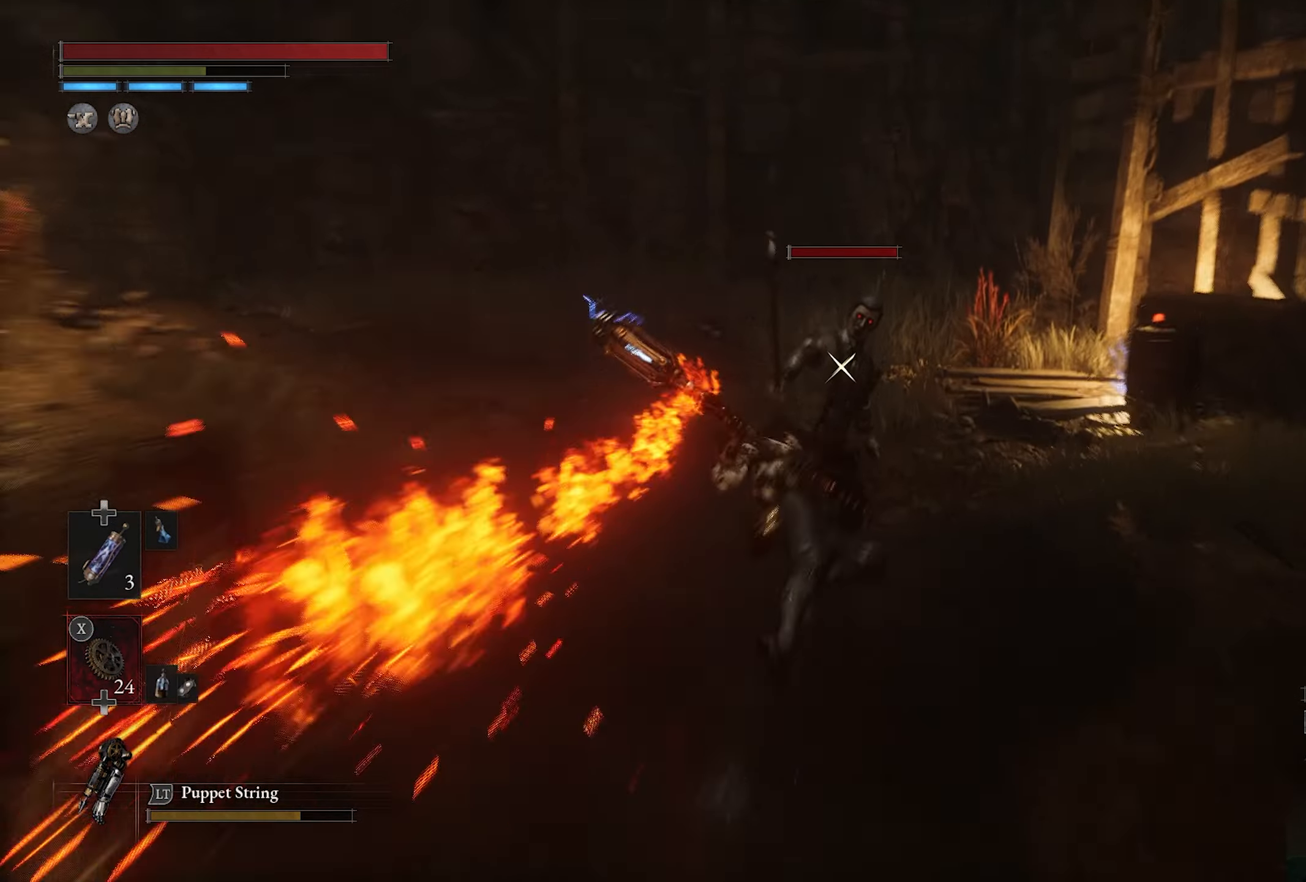
{"buttons": ["R2"], "left_stick": "center", "right_stick": "center", "events": []}
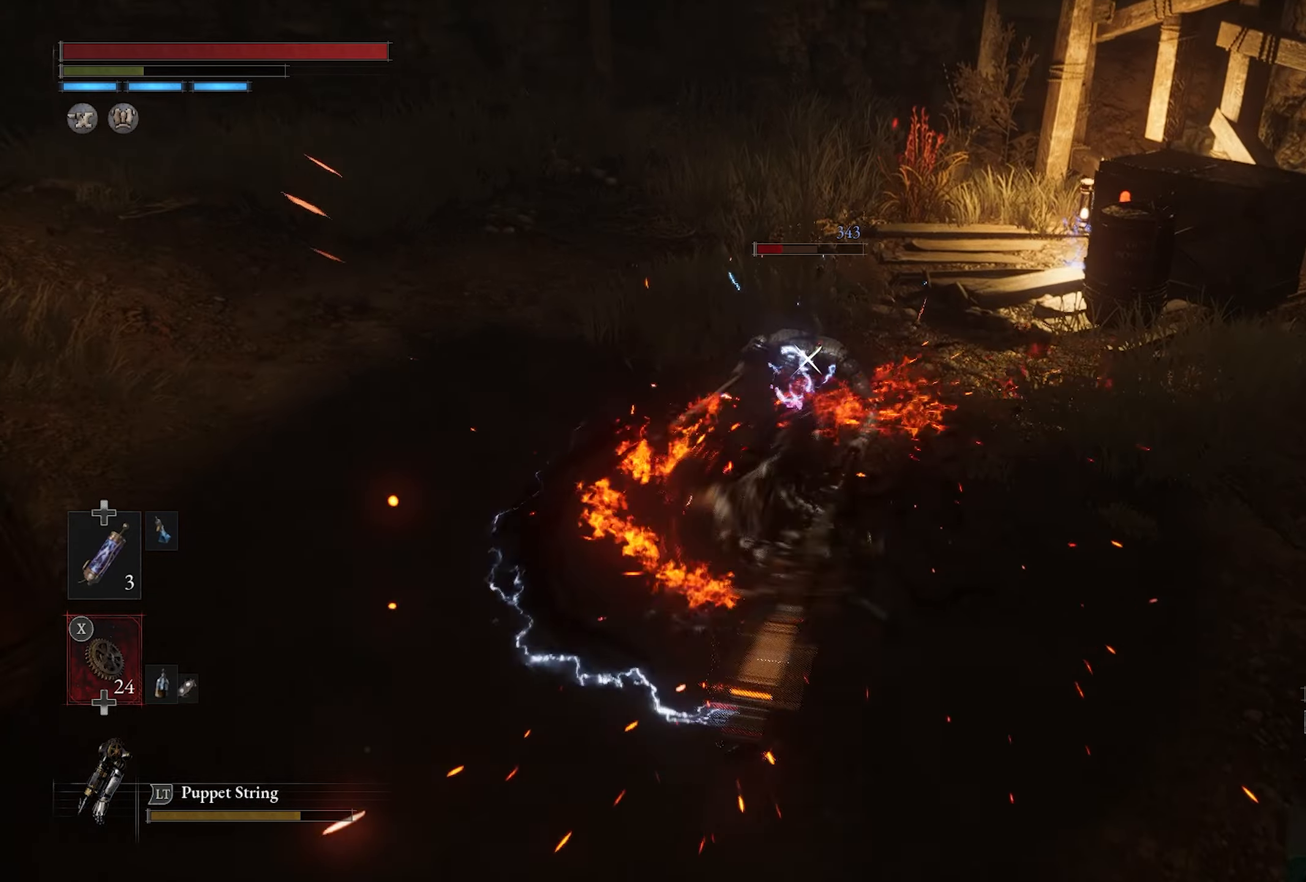
{"buttons": [], "left_stick": "center", "right_stick": "center", "events": [[50, "R2", "up"]]}
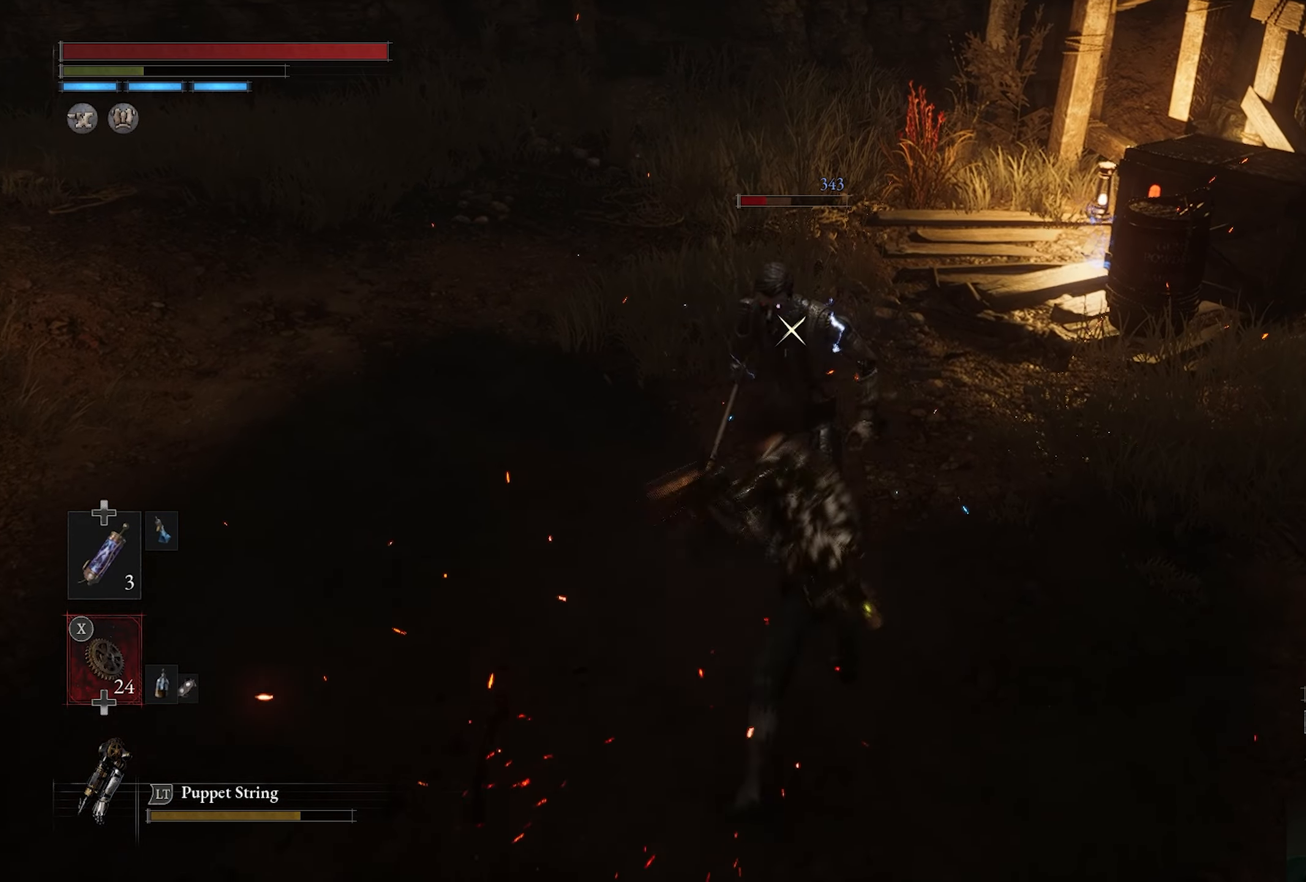
{"buttons": [], "left_stick": "center", "right_stick": "center", "events": []}
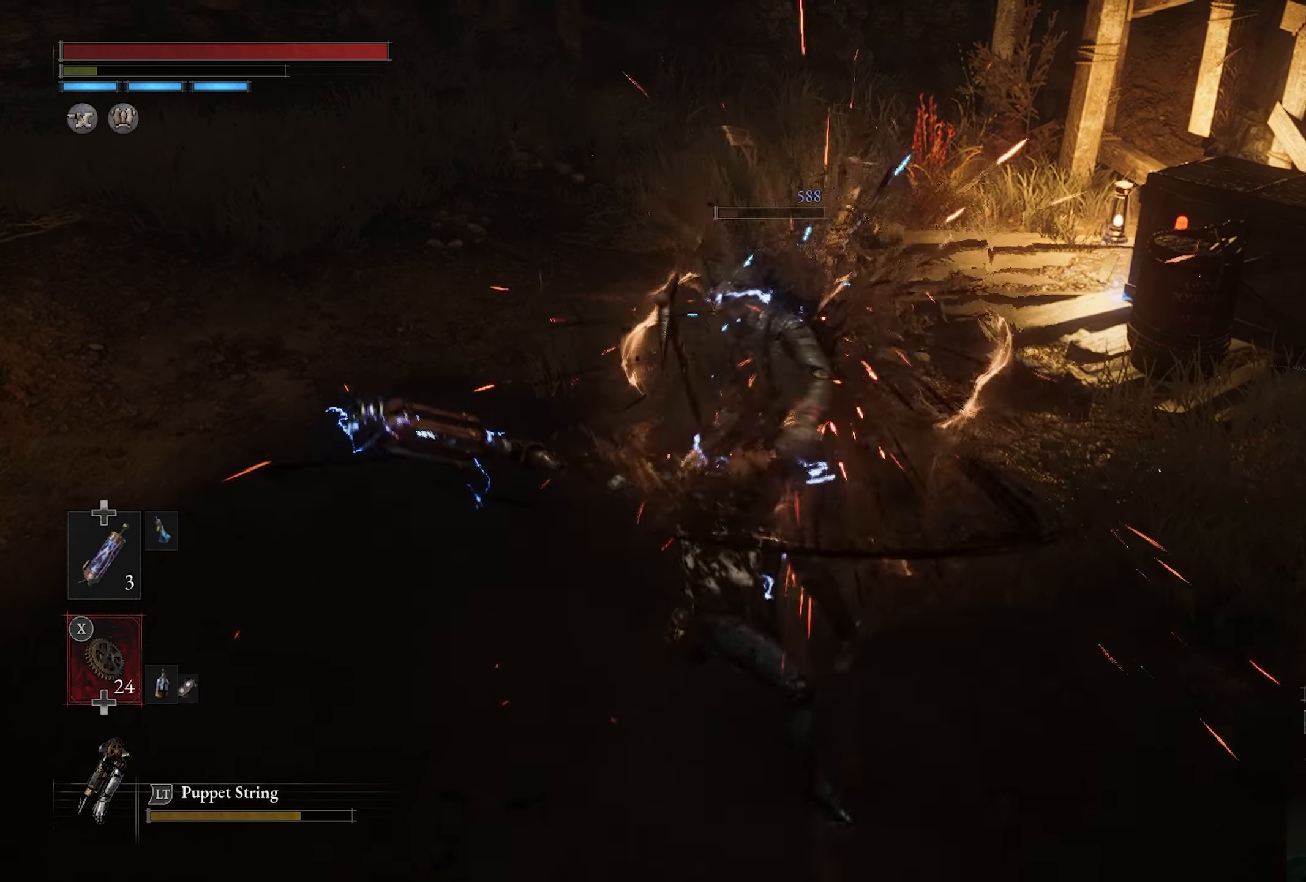
{"buttons": [], "left_stick": "center", "right_stick": "center", "events": []}
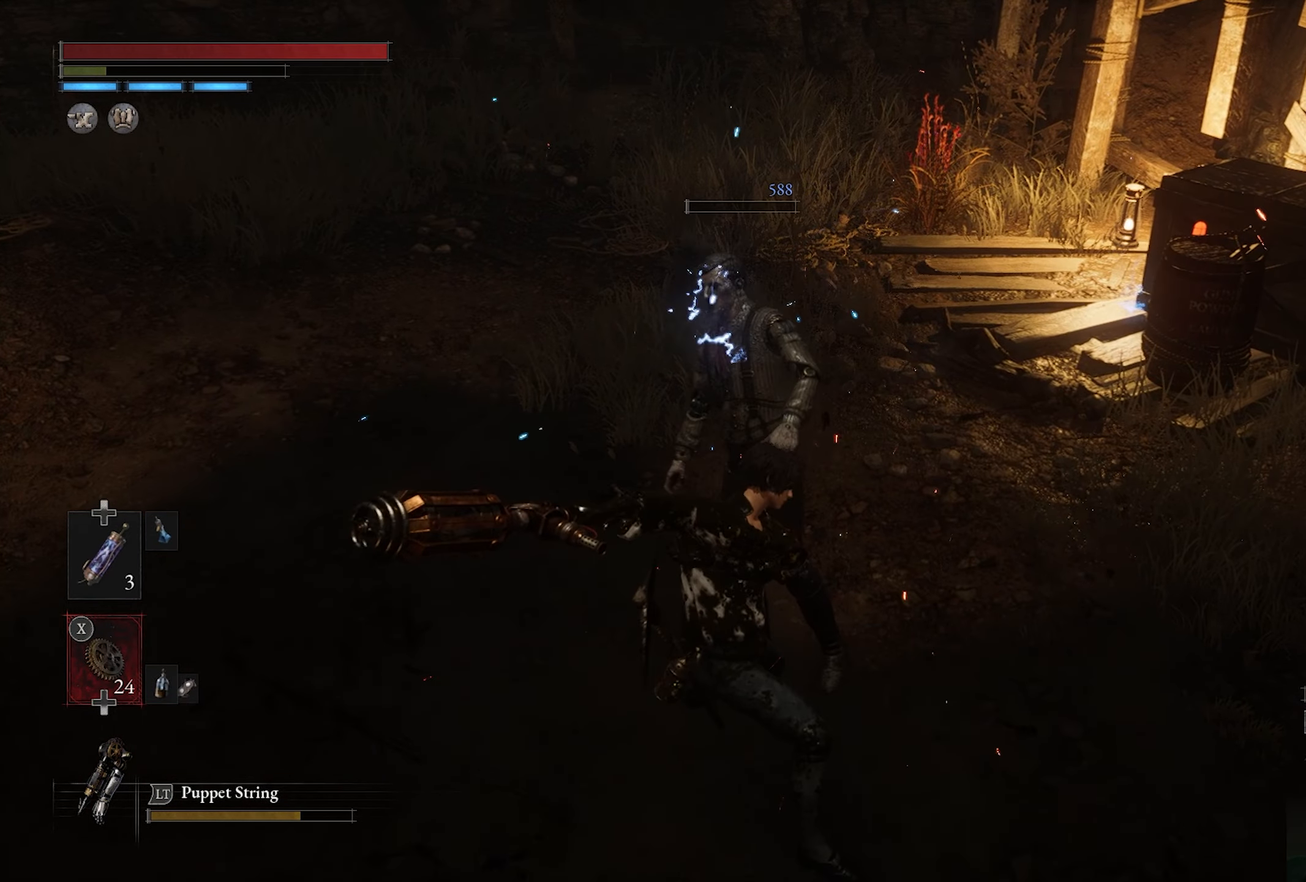
{"buttons": [], "left_stick": "center", "right_stick": "right", "events": [[500, "right_stick", "right"]]}
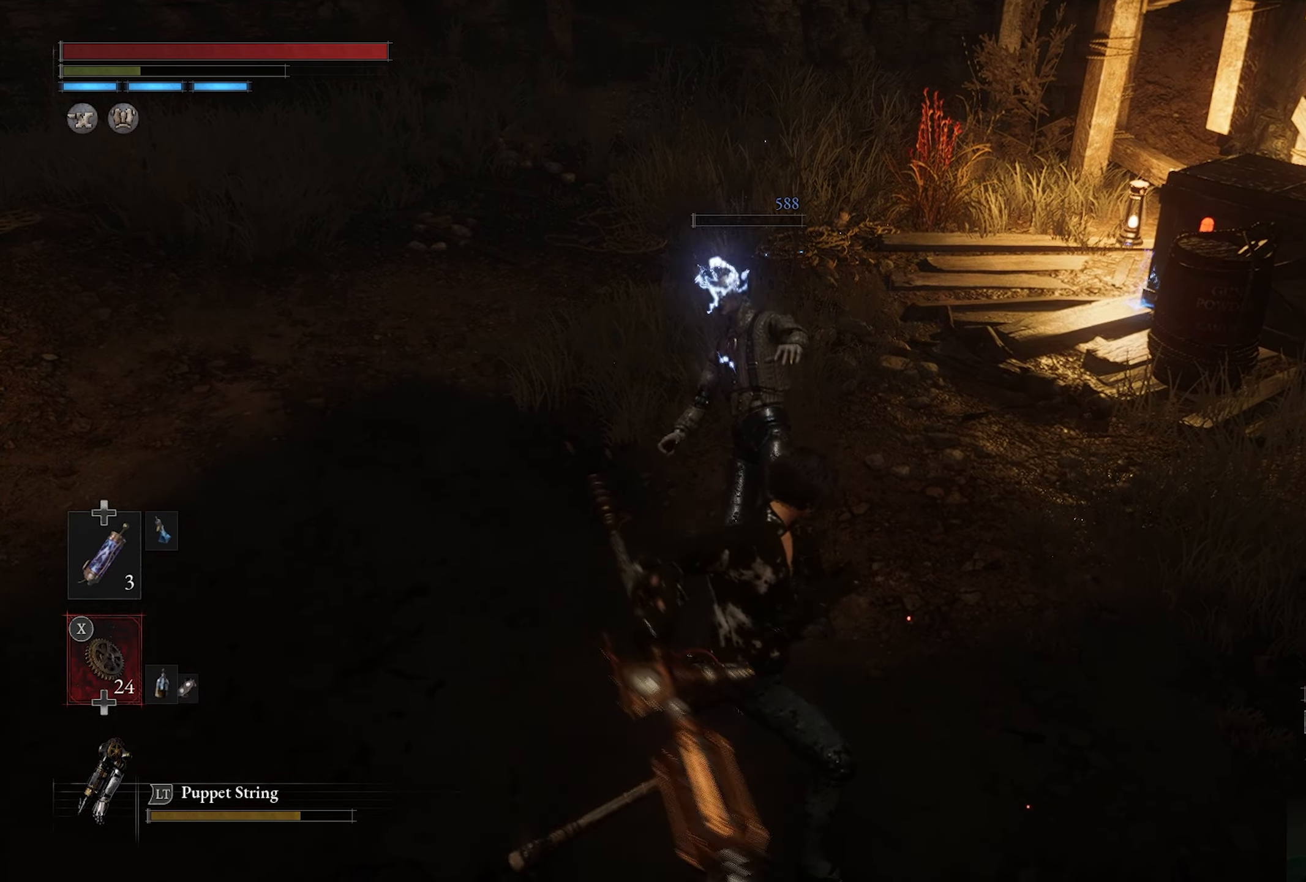
{"buttons": [], "left_stick": "center", "right_stick": "center", "events": [[300, "right_stick", "up"], [417, "right_stick", "center"]]}
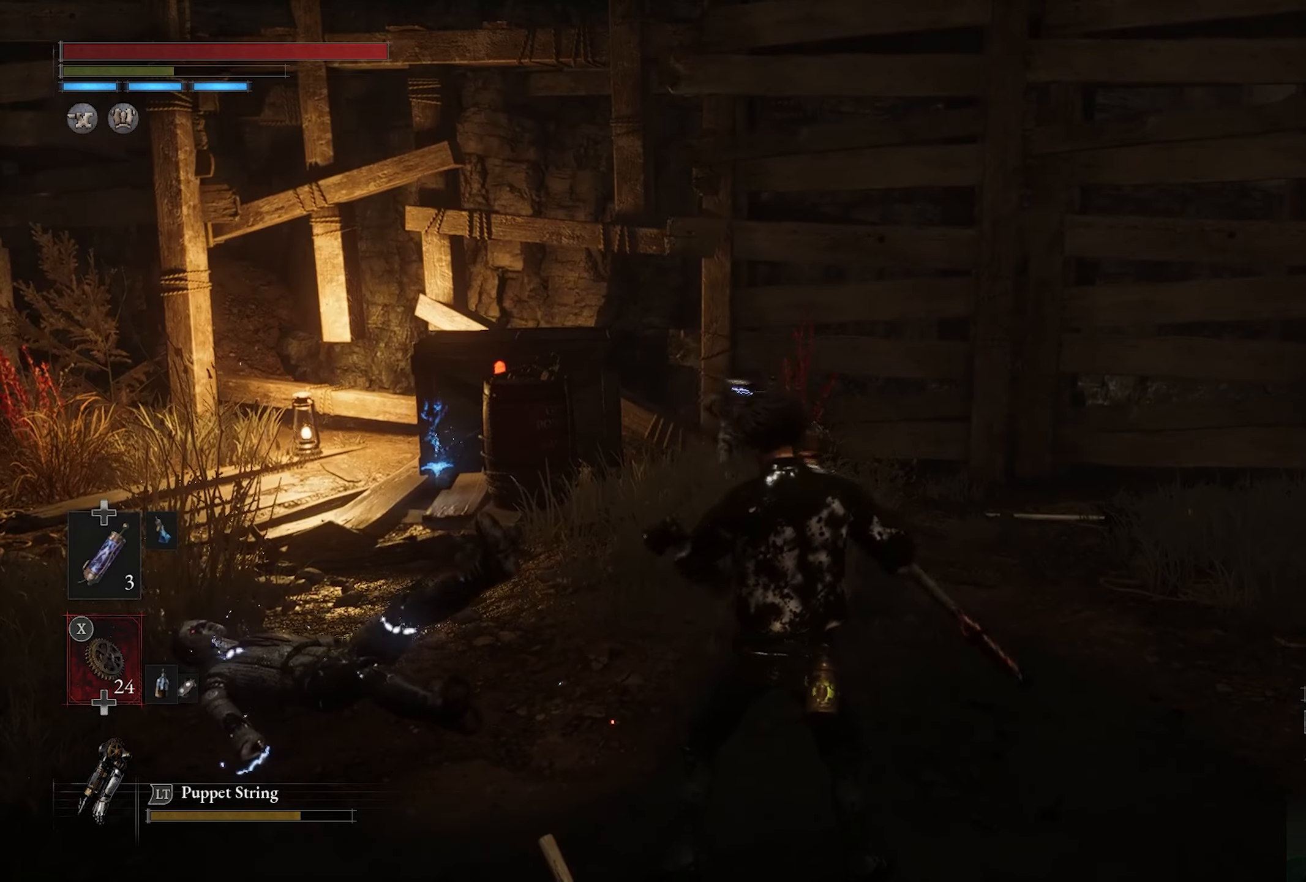
{"buttons": [], "left_stick": "up", "right_stick": "center", "events": [[117, "right_stick", "left"], [217, "left_stick", "up"], [384, "right_stick", "center"]]}
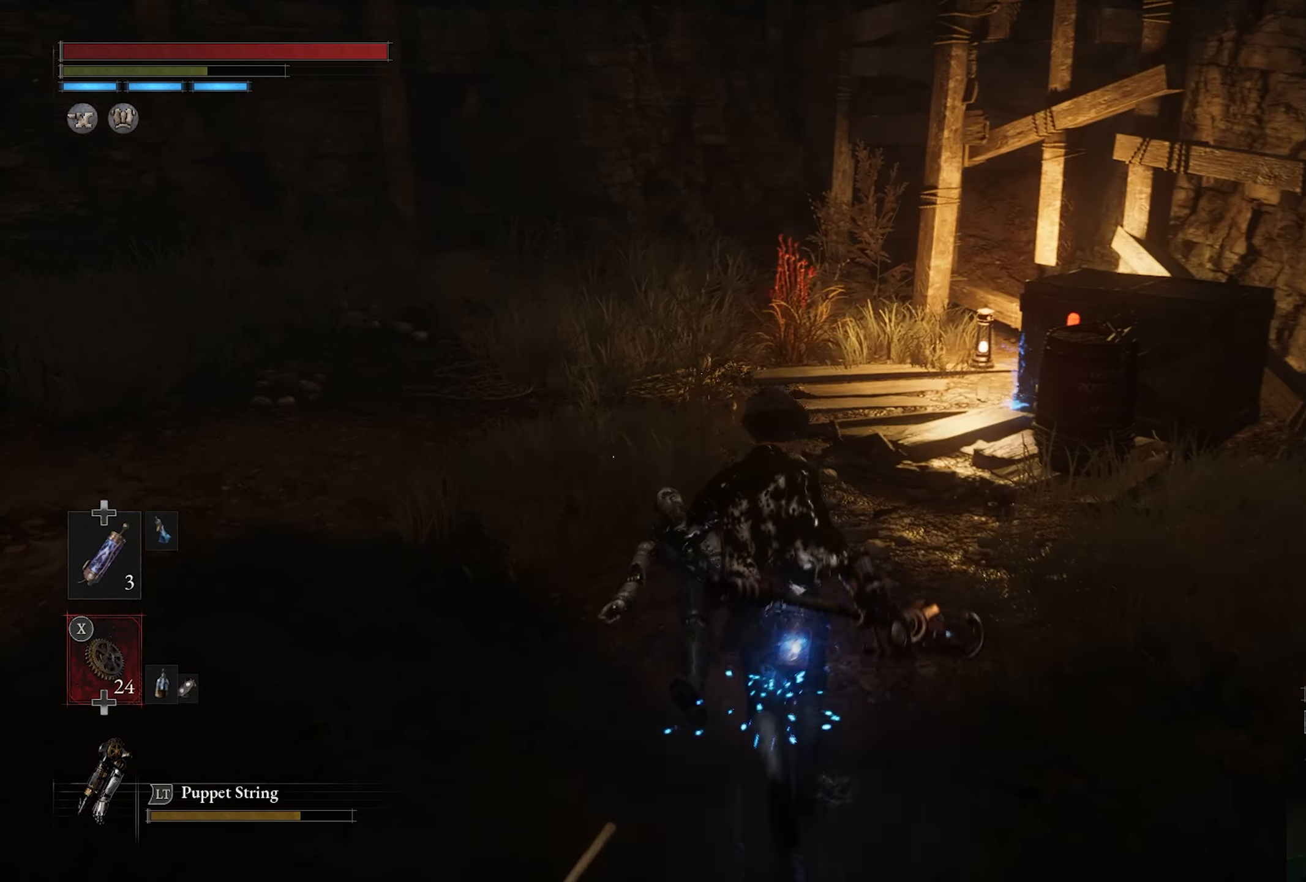
{"buttons": [], "left_stick": "up", "right_stick": "down-right"}
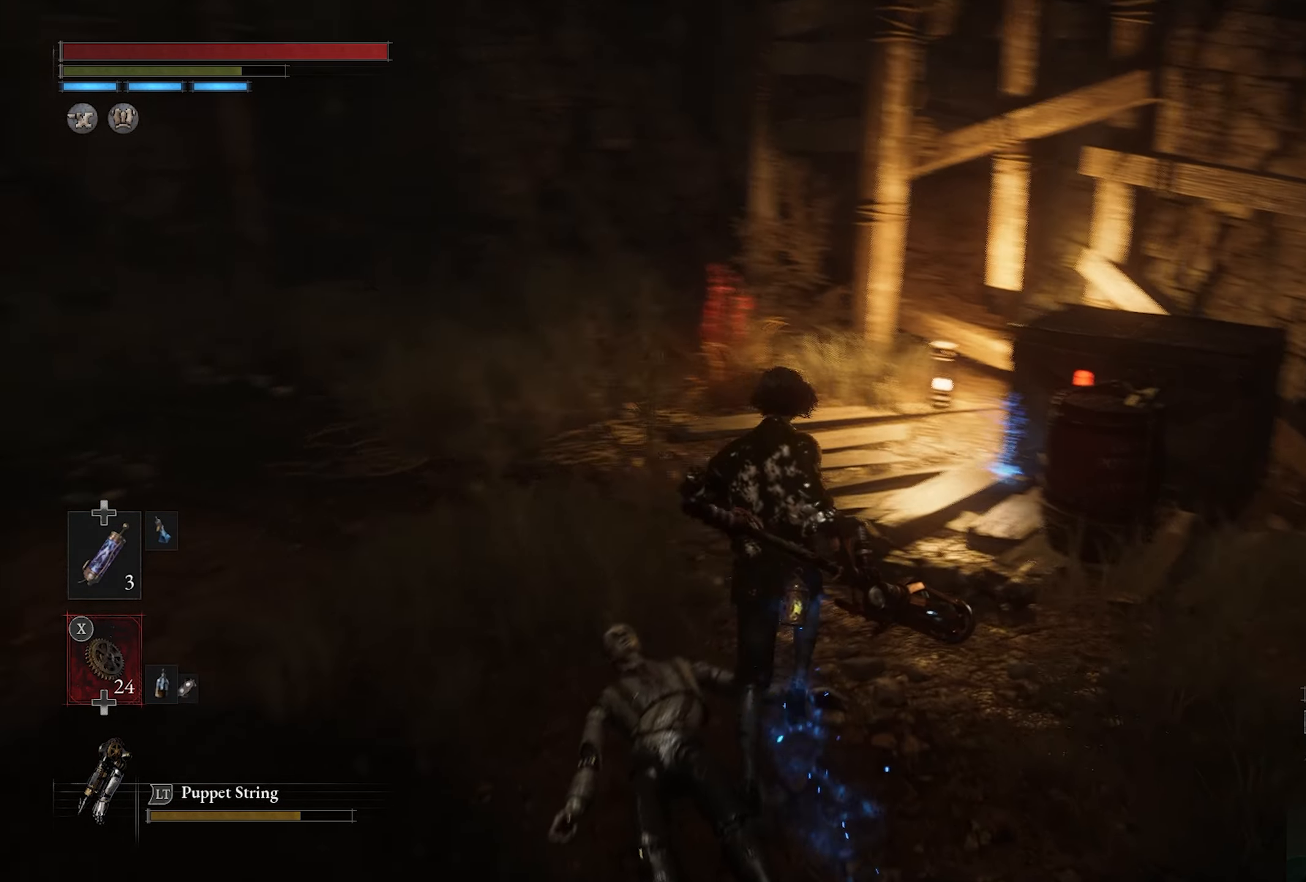
{"buttons": [], "left_stick": "up", "right_stick": "center"}
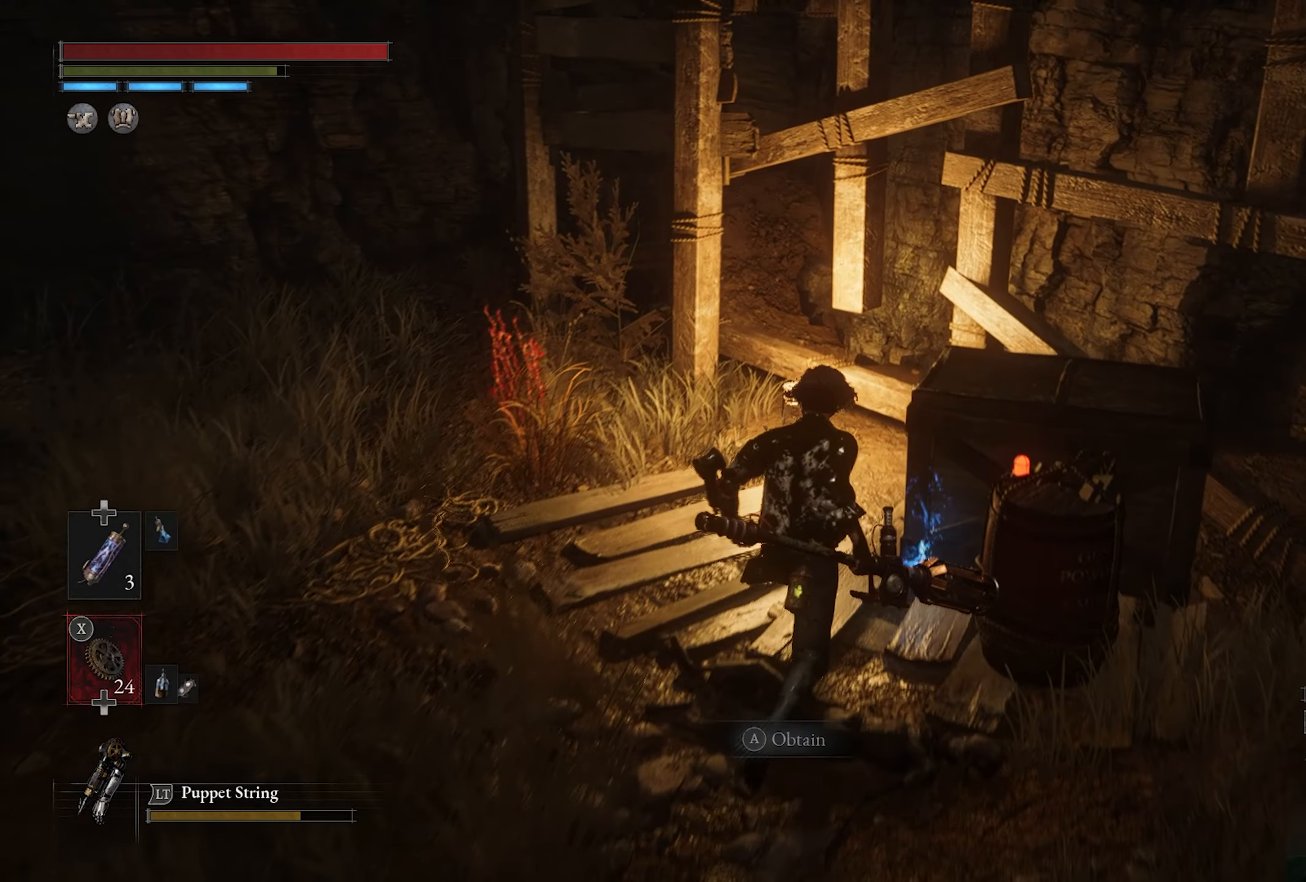
{"buttons": [], "left_stick": "center", "right_stick": "center", "events": [[134, "CROSS", "down"], [167, "left_stick", "center"], [250, "CROSS", "up"]]}
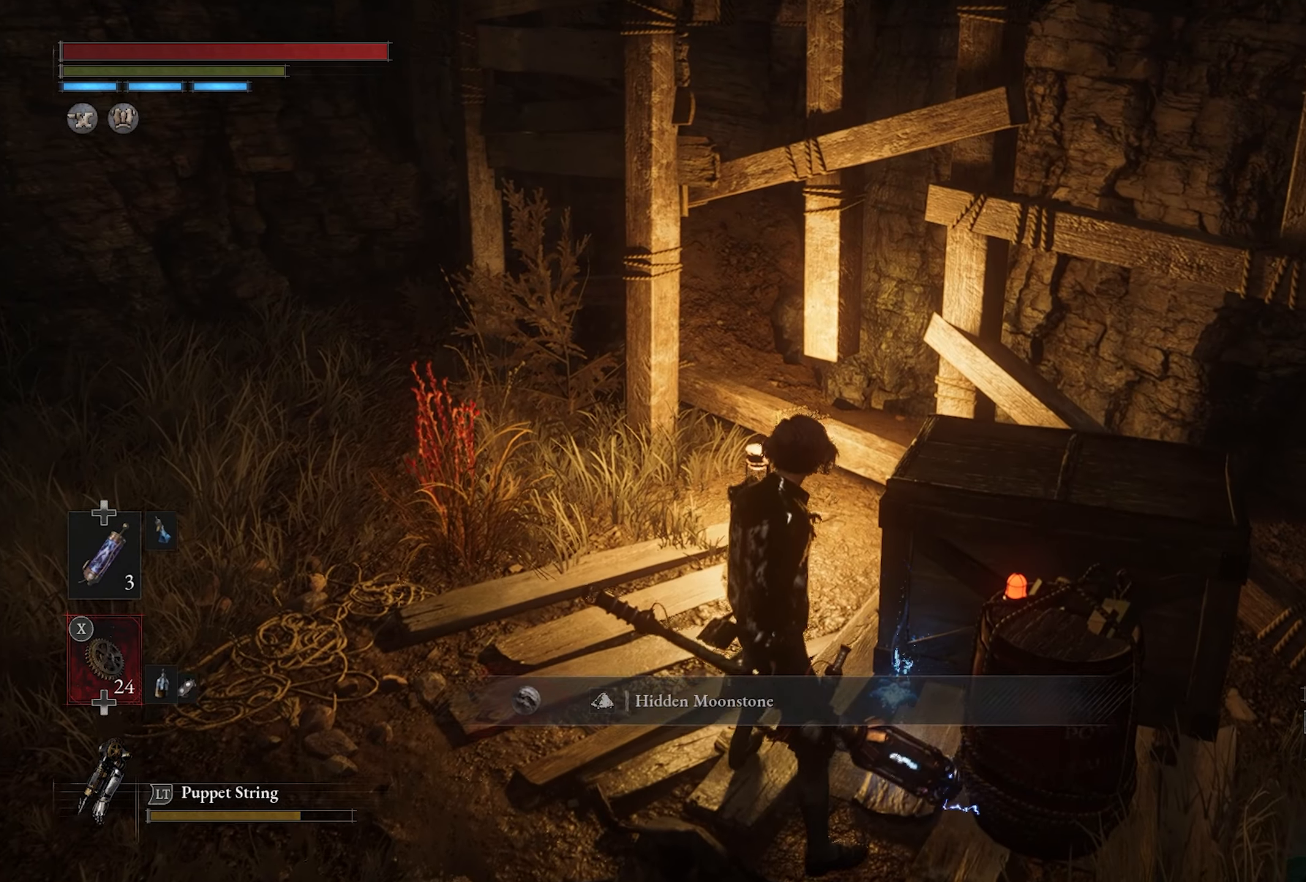
{"buttons": [], "left_stick": "up", "right_stick": "left", "events": [[184, "left_stick", "up-left"], [184, "right_stick", "left"], [434, "left_stick", "up"]]}
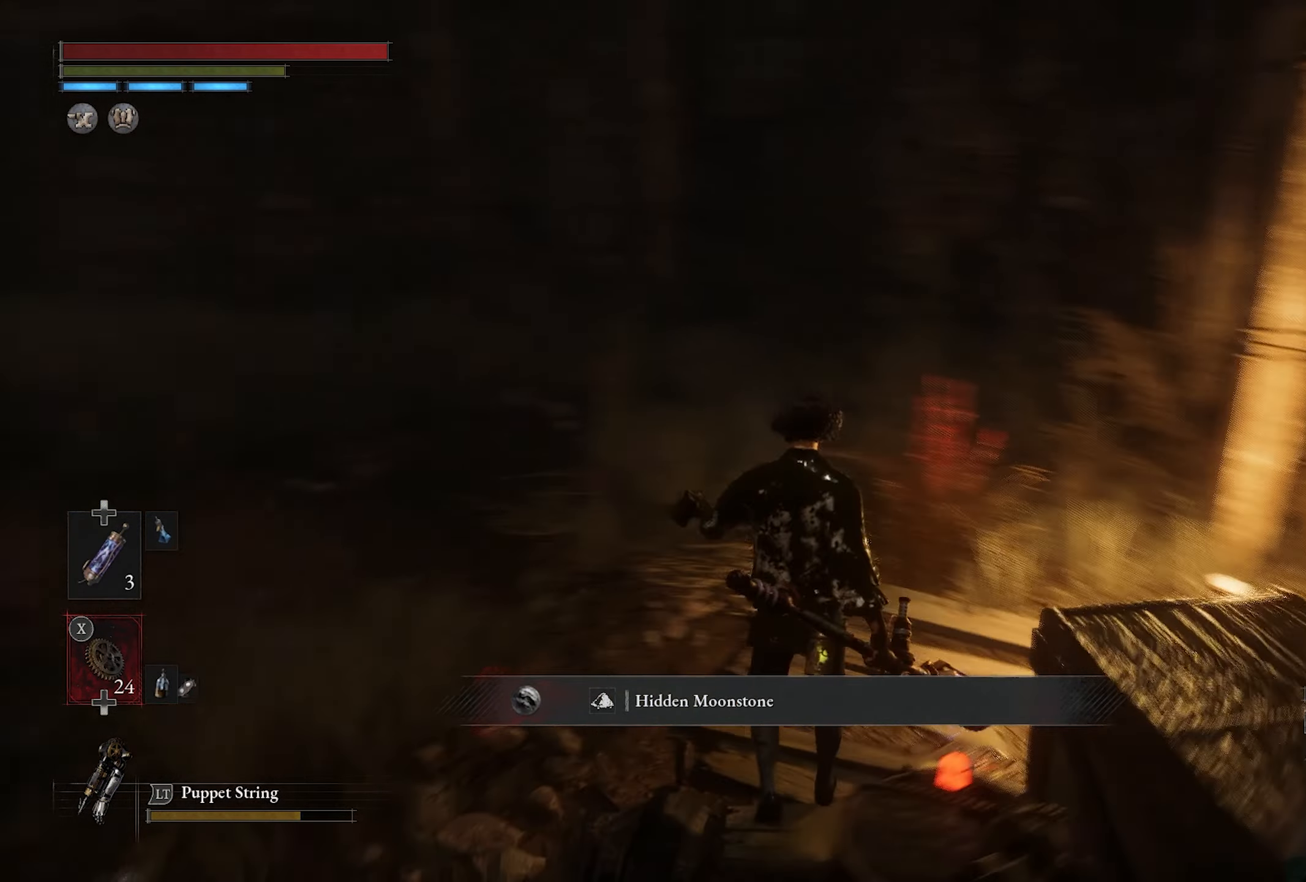
{"buttons": [], "left_stick": "up", "right_stick": "left", "events": [[184, "right_stick", "center"], [500, "right_stick", "left"]]}
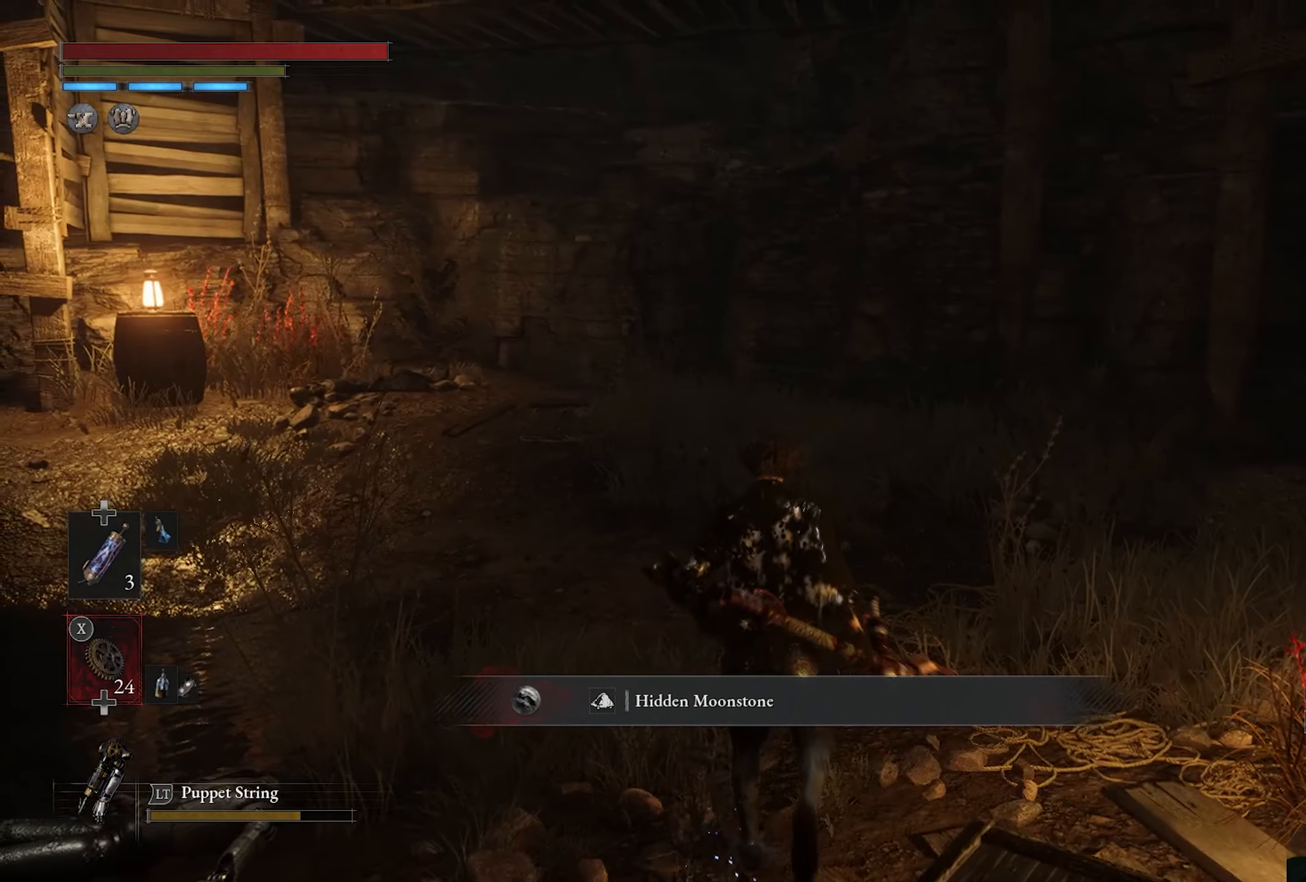
{"buttons": [], "left_stick": "up", "right_stick": "left", "events": []}
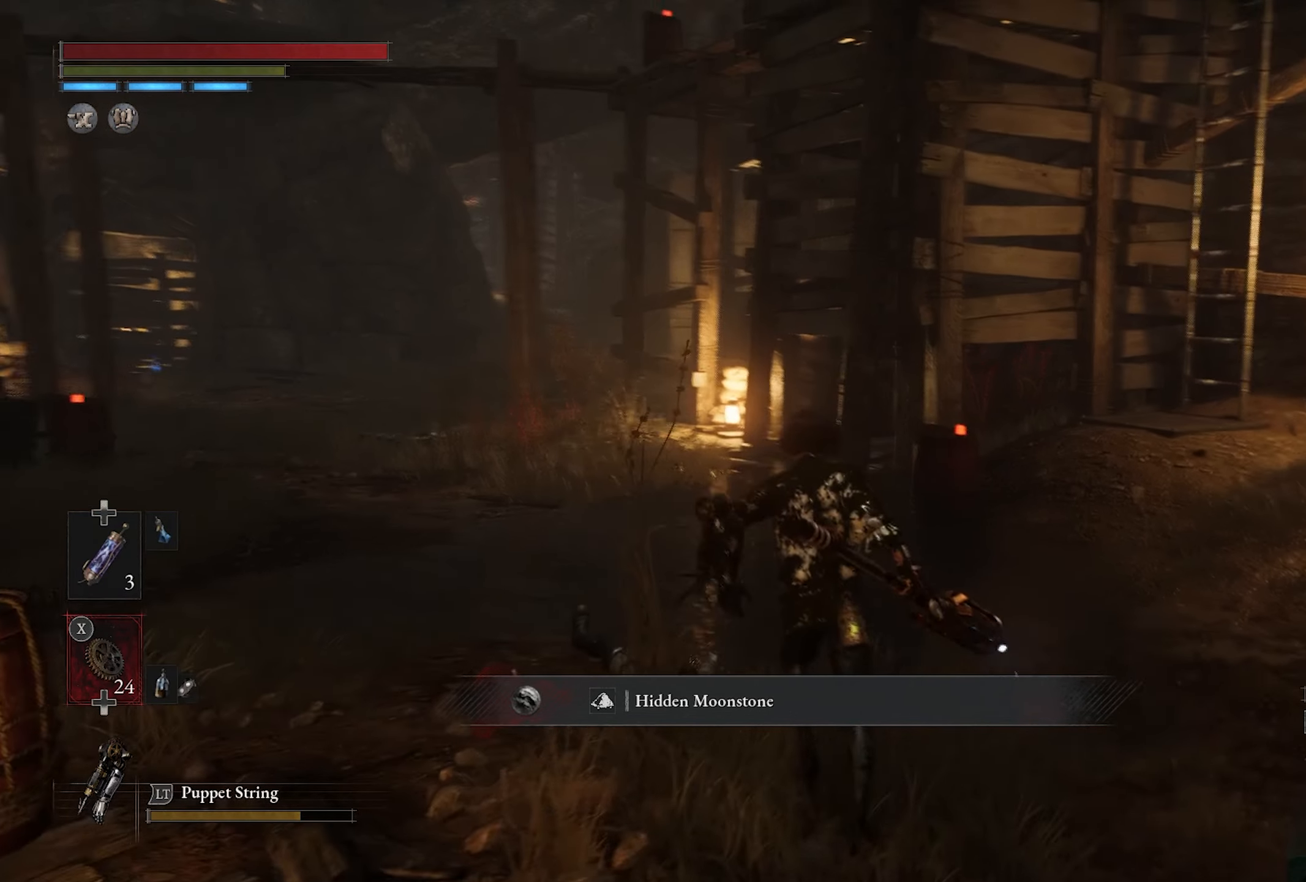
{"buttons": [], "left_stick": "up", "right_stick": "center", "events": [[17, "right_stick", "center"], [267, "right_stick", "left"], [484, "right_stick", "center"]]}
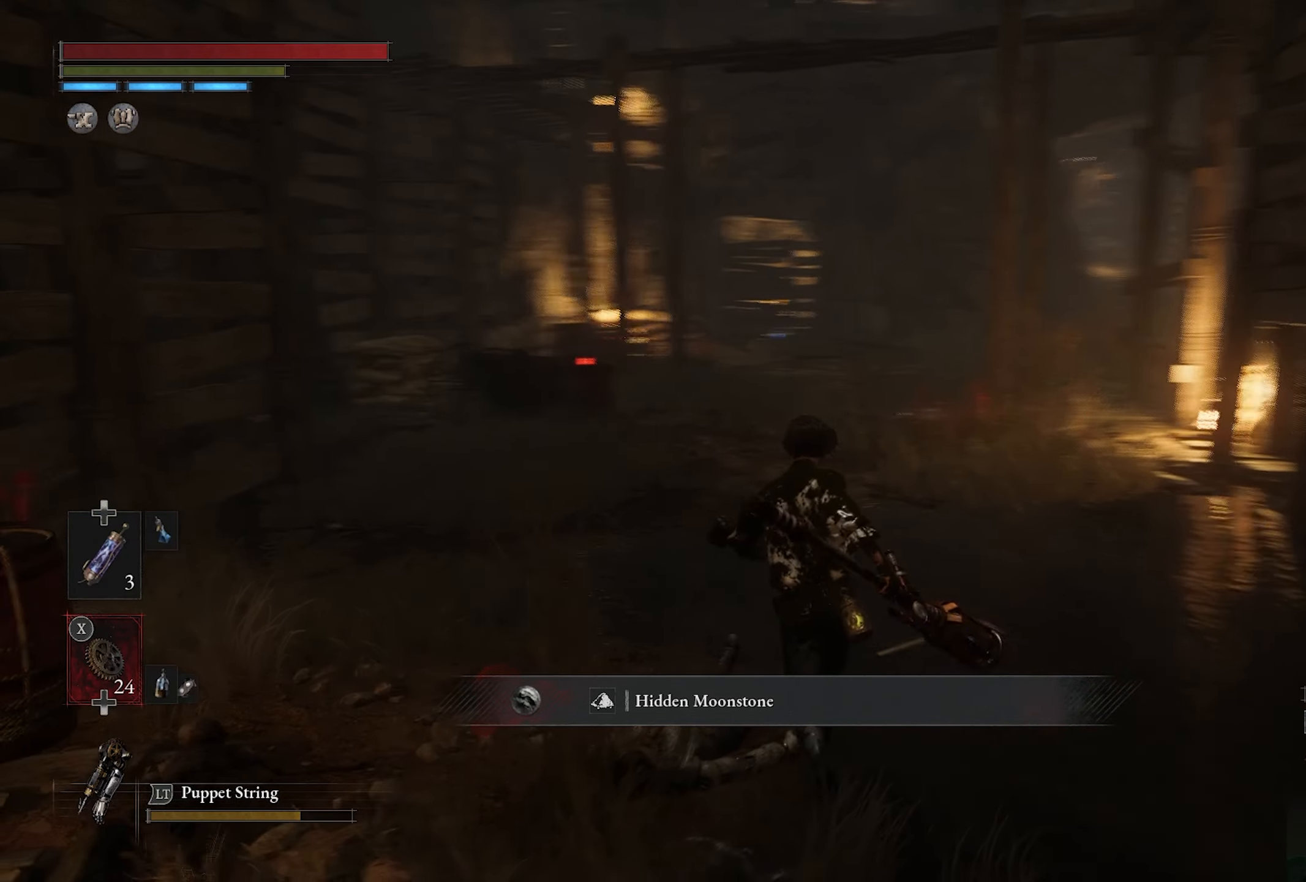
{"buttons": [], "left_stick": "up", "right_stick": "center", "events": []}
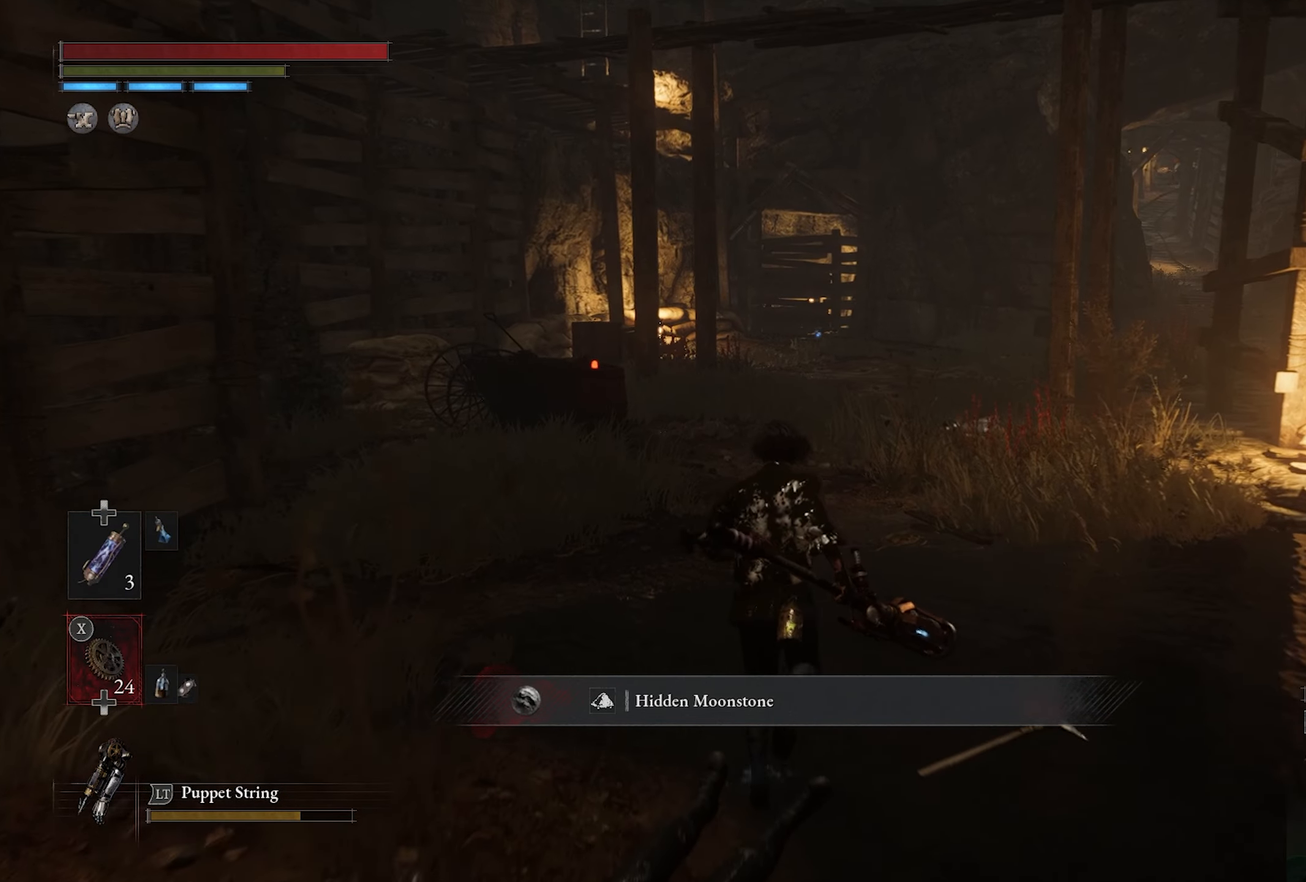
{"buttons": ["CIRCLE"], "left_stick": "up", "right_stick": "center", "events": [[400, "CIRCLE", "down"]]}
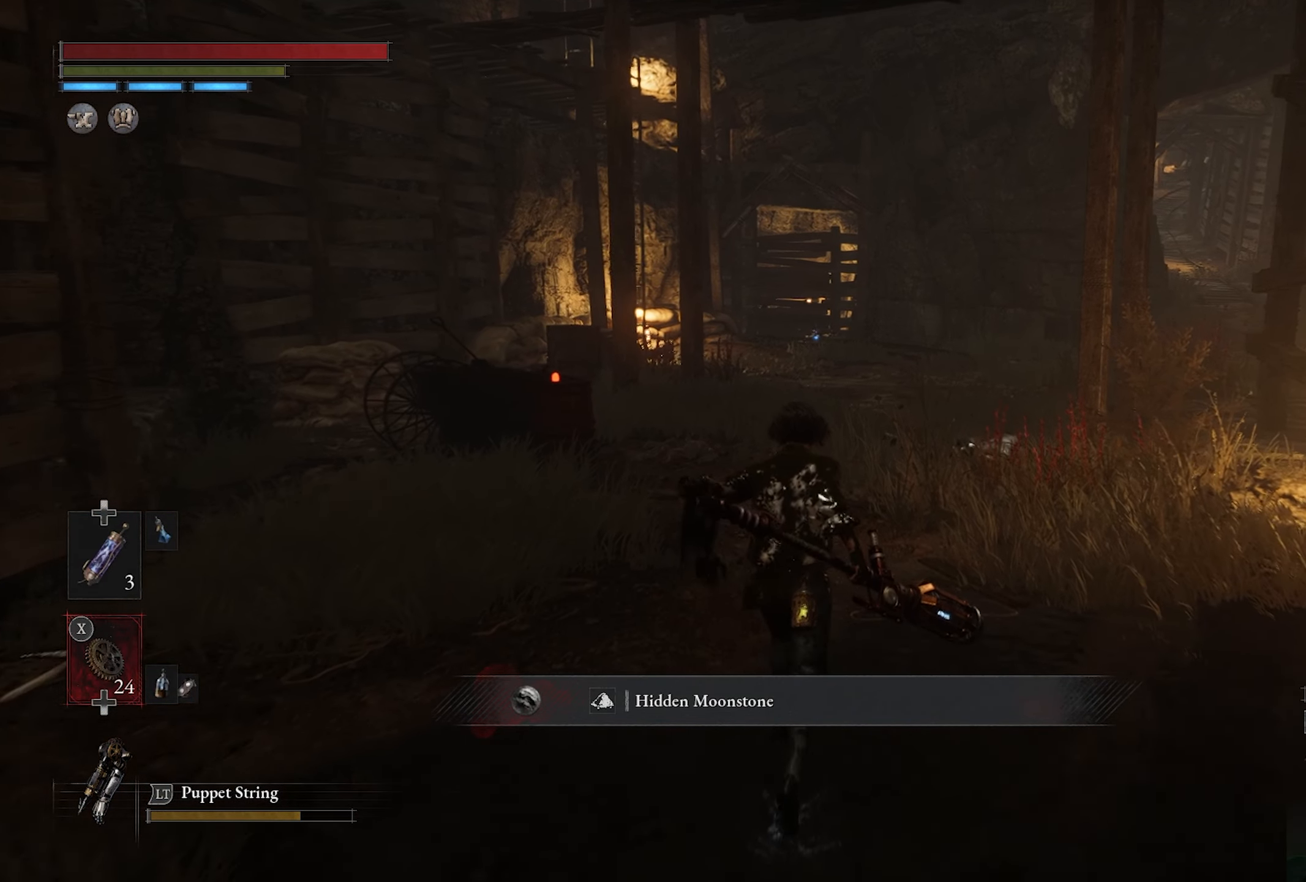
{"buttons": ["CIRCLE"], "left_stick": "up", "right_stick": "center", "events": []}
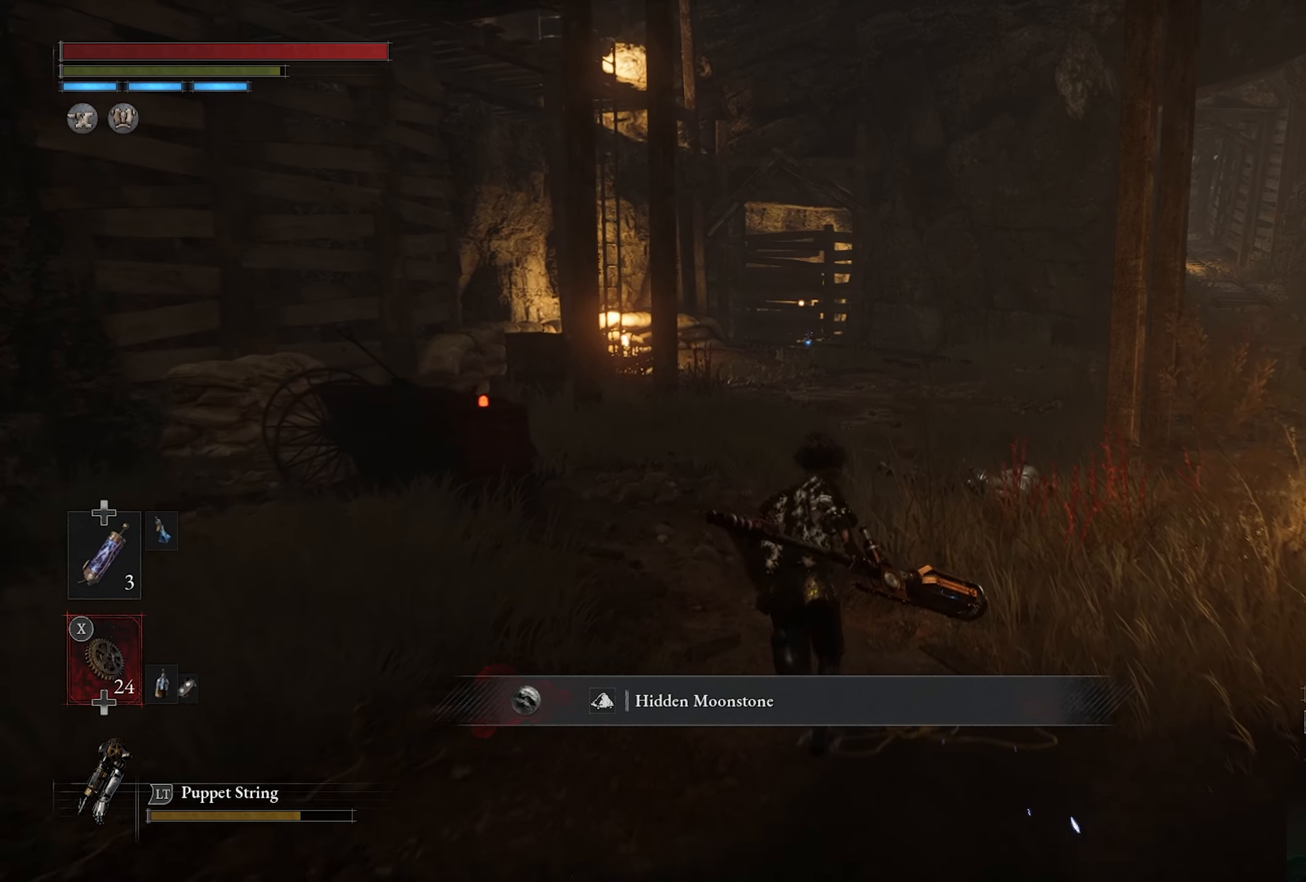
{"buttons": ["CIRCLE"], "left_stick": "up", "right_stick": "center", "events": []}
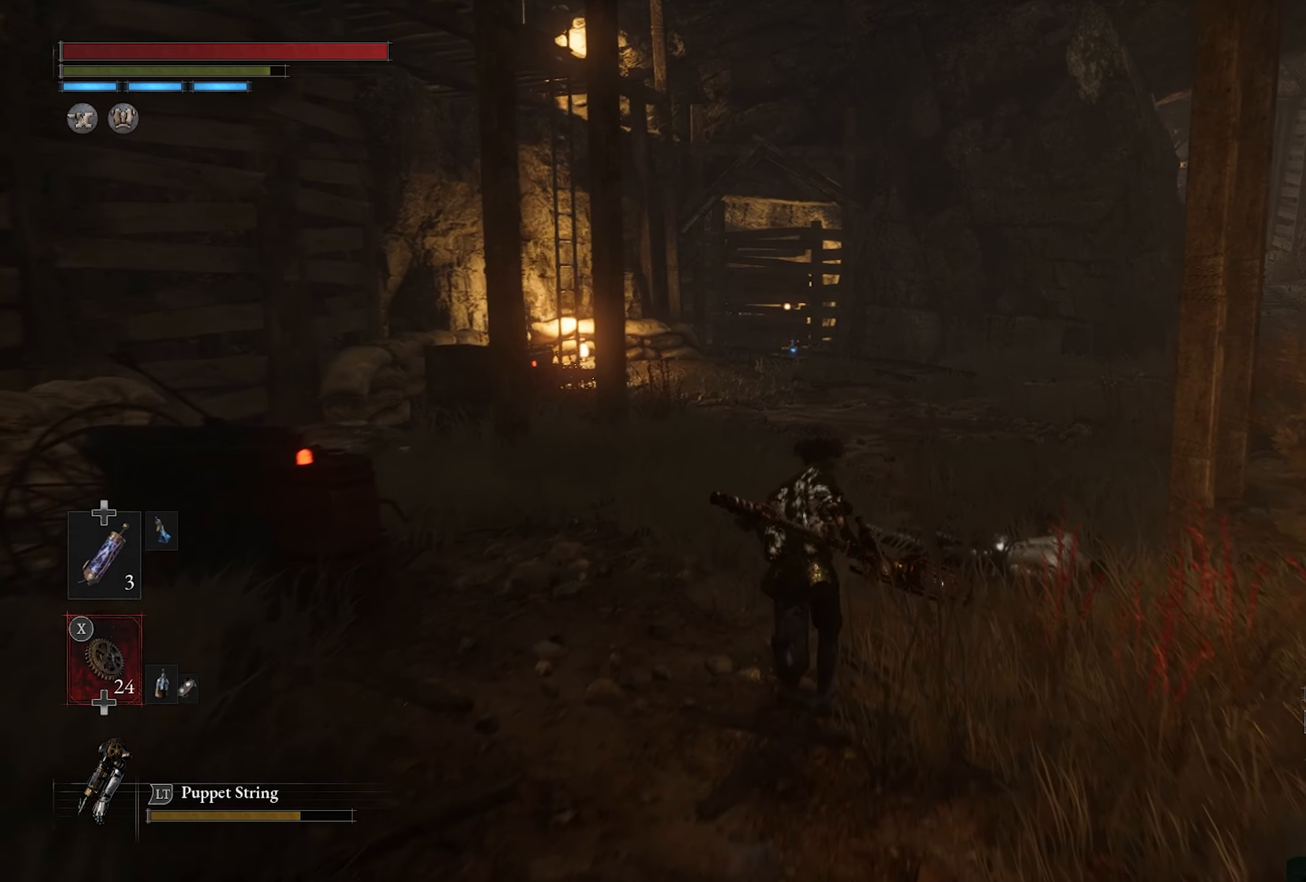
{"buttons": ["CIRCLE"], "left_stick": "up", "right_stick": "center", "events": []}
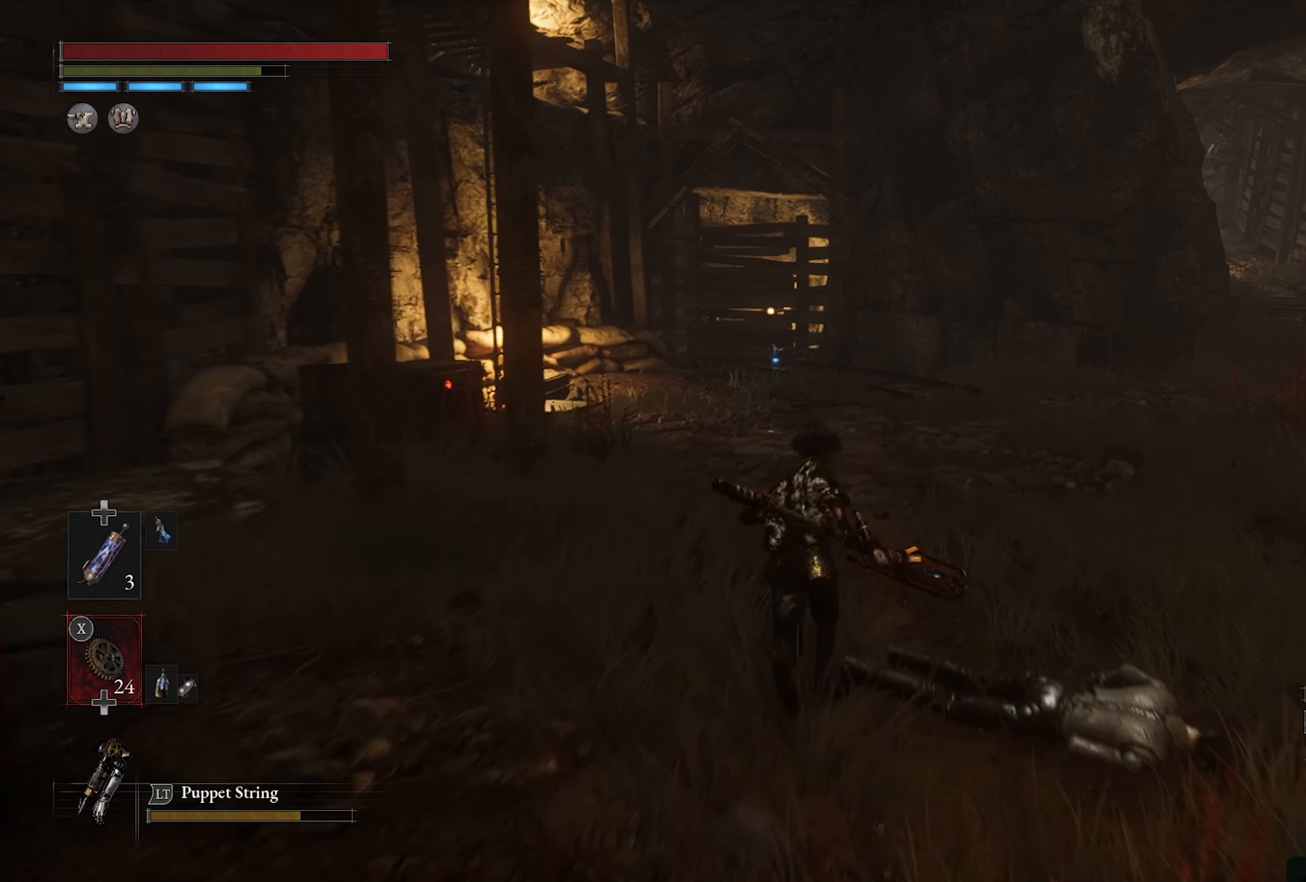
{"buttons": ["CIRCLE"], "left_stick": "up", "right_stick": "center", "events": []}
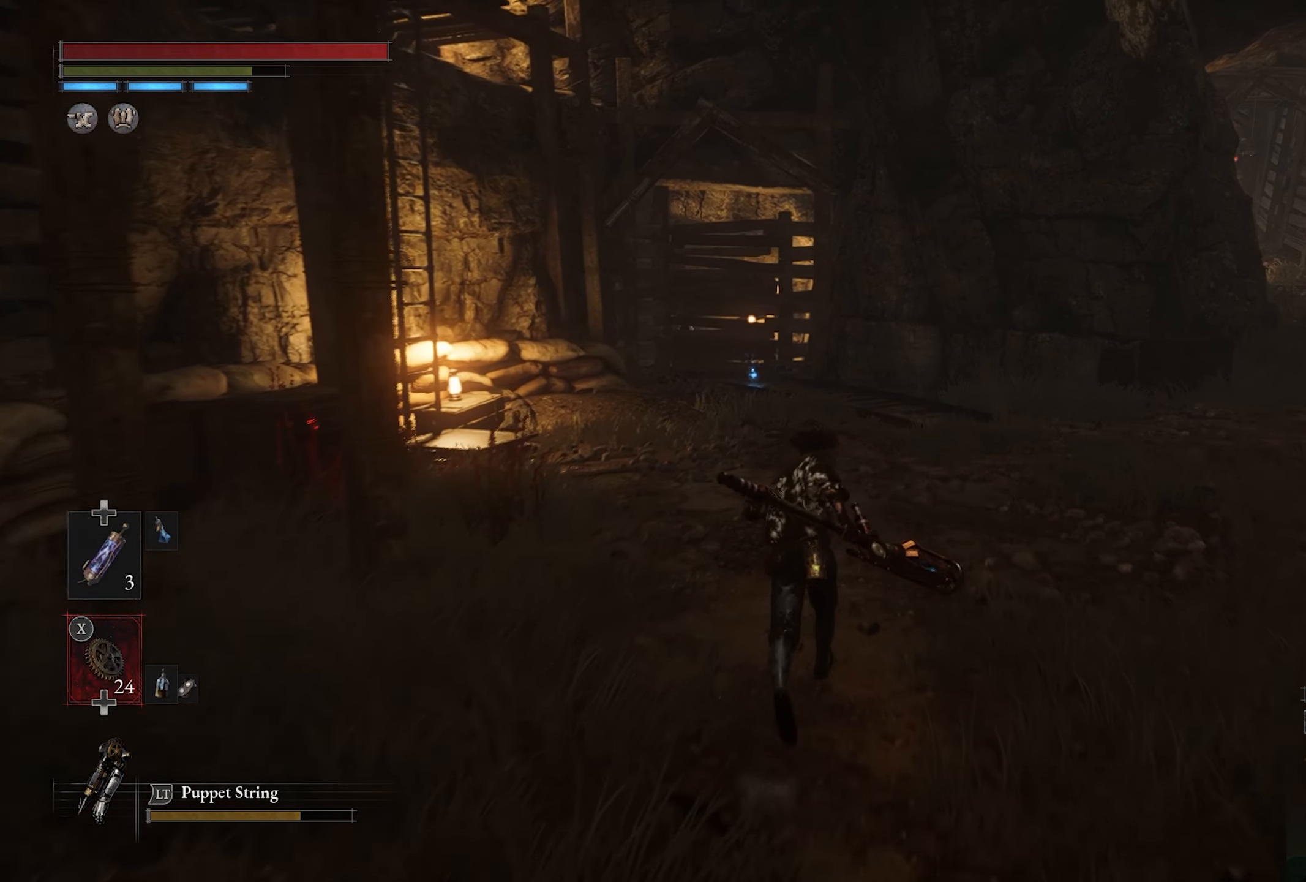
{"buttons": ["CIRCLE"], "left_stick": "up", "right_stick": "center", "events": []}
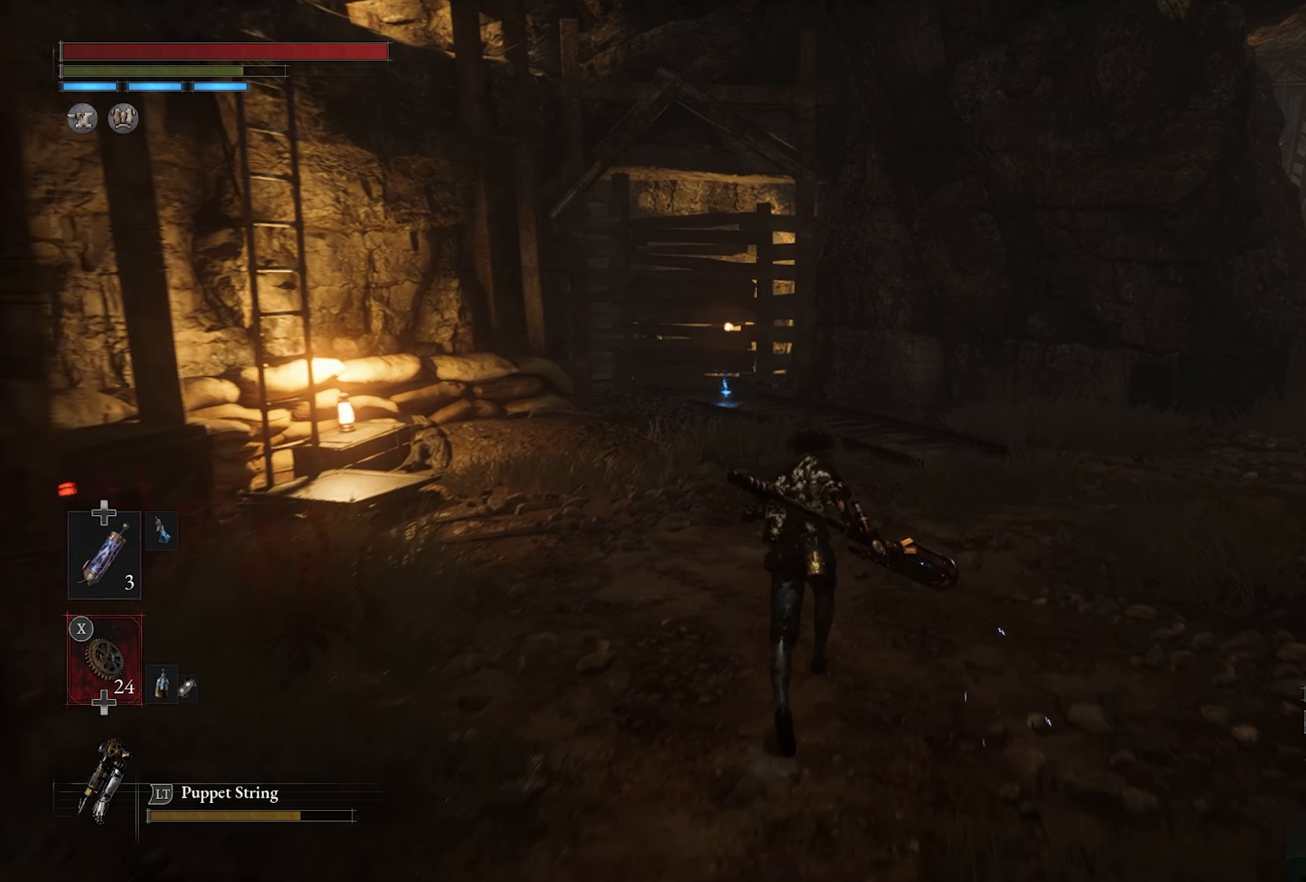
{"buttons": [], "left_stick": "up", "right_stick": "center", "events": [[50, "CIRCLE", "up"], [300, "right_stick", "down-left"], [450, "right_stick", "center"]]}